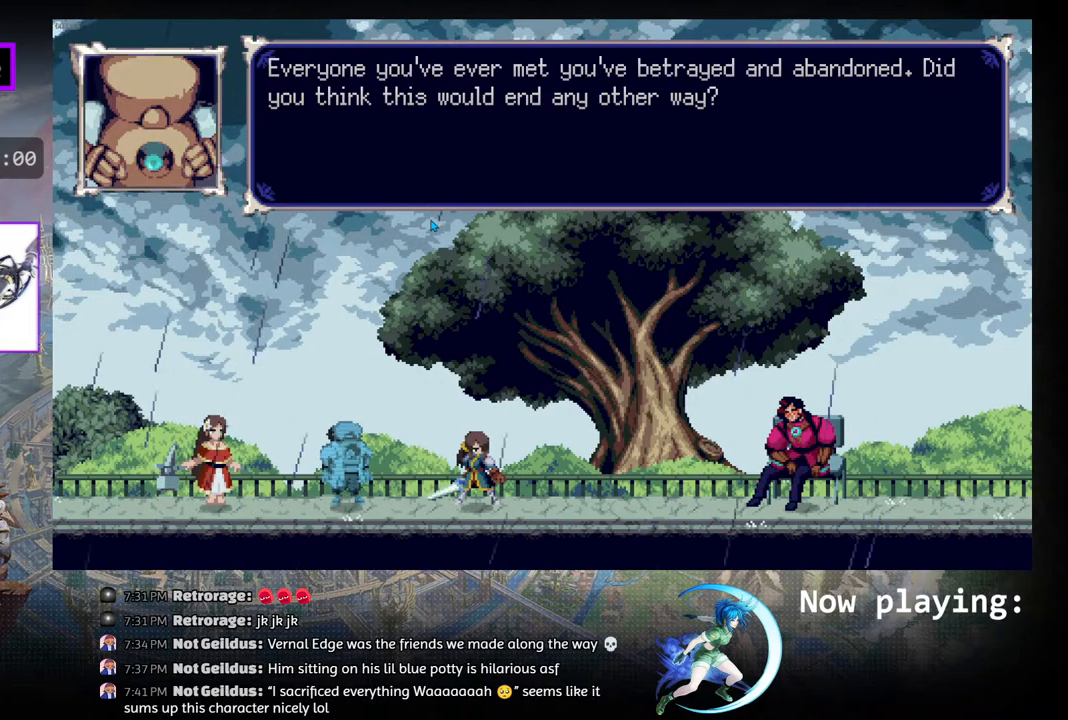
Gameplay with a controller (PlayStation layout); each line is a JSON object with the inputs held at the frame after it. "events" lists button and stick changes between this image and that frame as [ms after this image, input, new state], when the widget could be followed in between. Not read: L2 R2 TOUCHPAD.
{"buttons": ["CROSS"], "left_stick": "center", "right_stick": "center", "events": [[50, "CROSS", "down"]]}
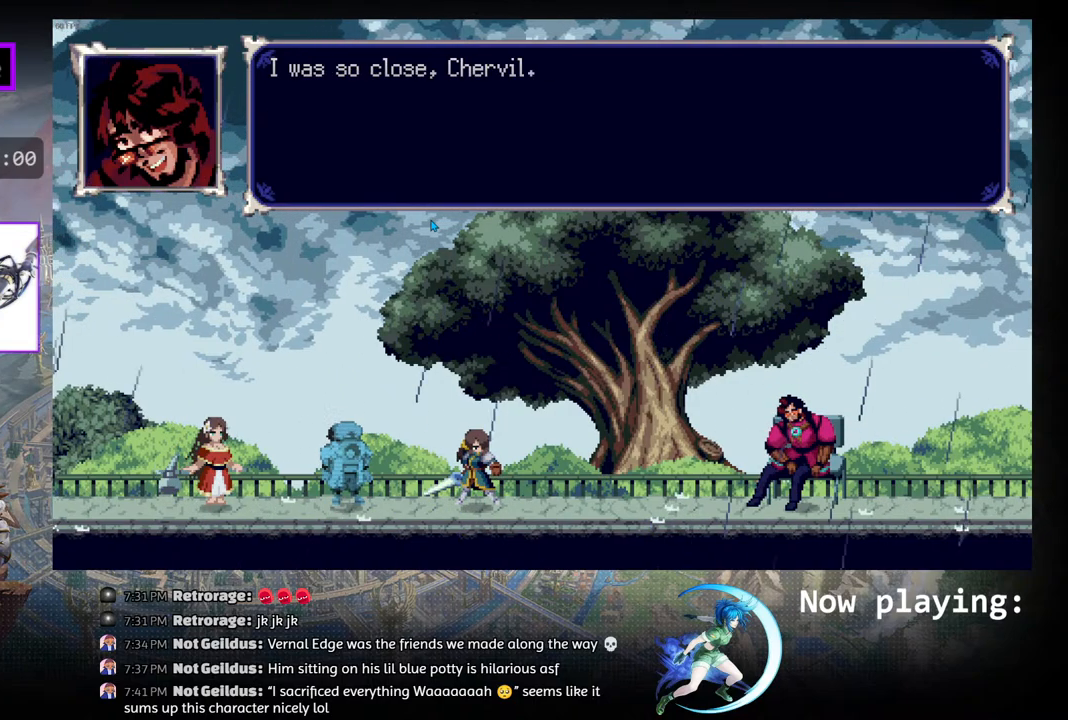
{"buttons": ["CROSS"], "left_stick": "center", "right_stick": "center", "events": []}
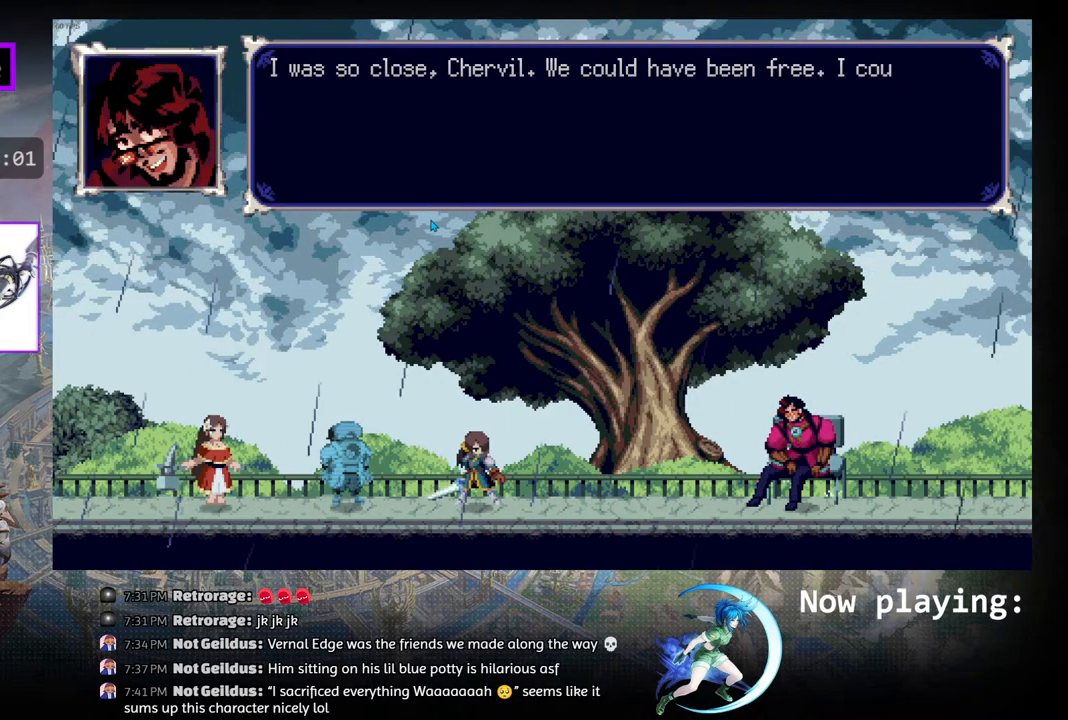
{"buttons": ["CROSS"], "left_stick": "center", "right_stick": "center", "events": []}
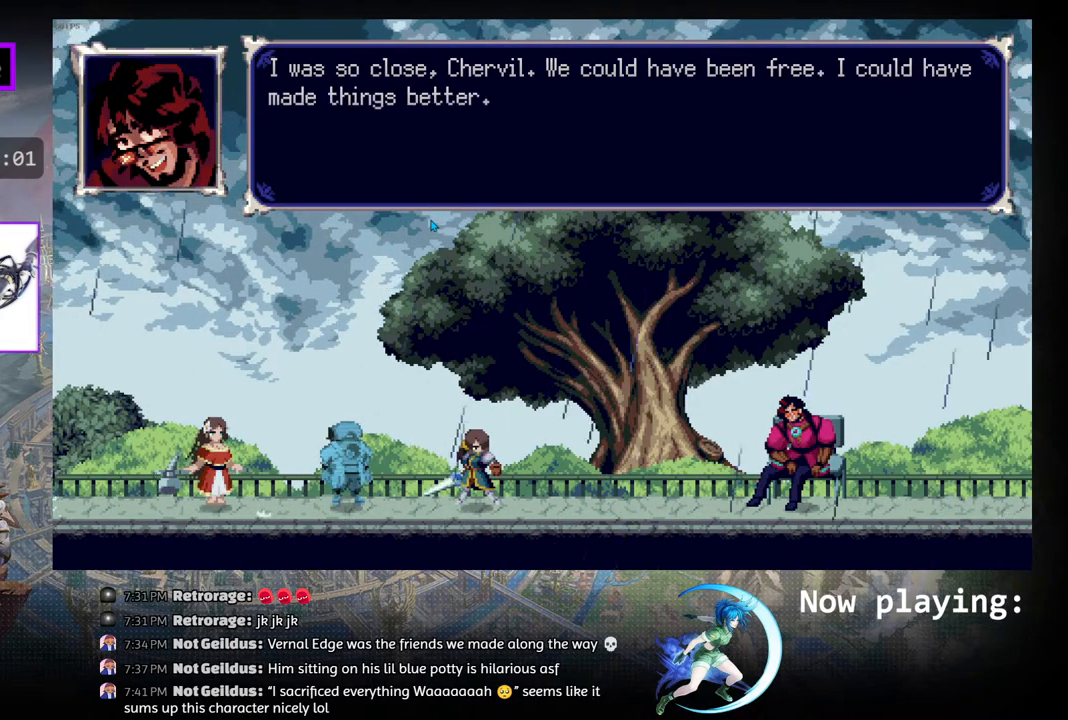
{"buttons": [], "left_stick": "center", "right_stick": "center", "events": [[417, "CROSS", "up"]]}
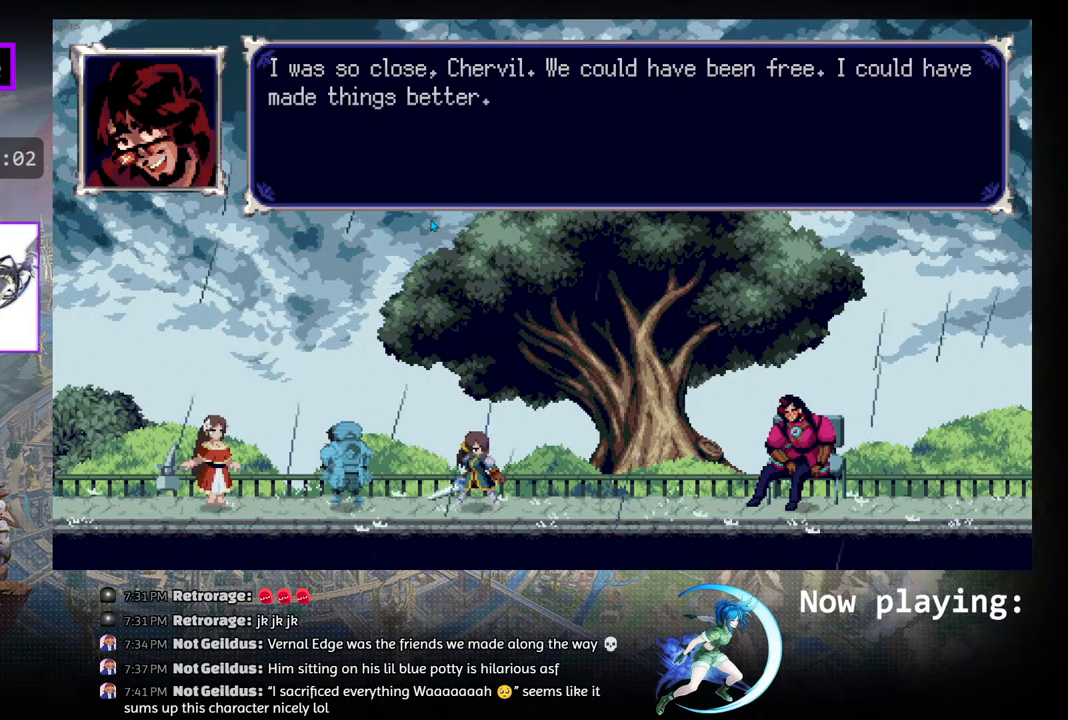
{"buttons": [], "left_stick": "center", "right_stick": "center", "events": []}
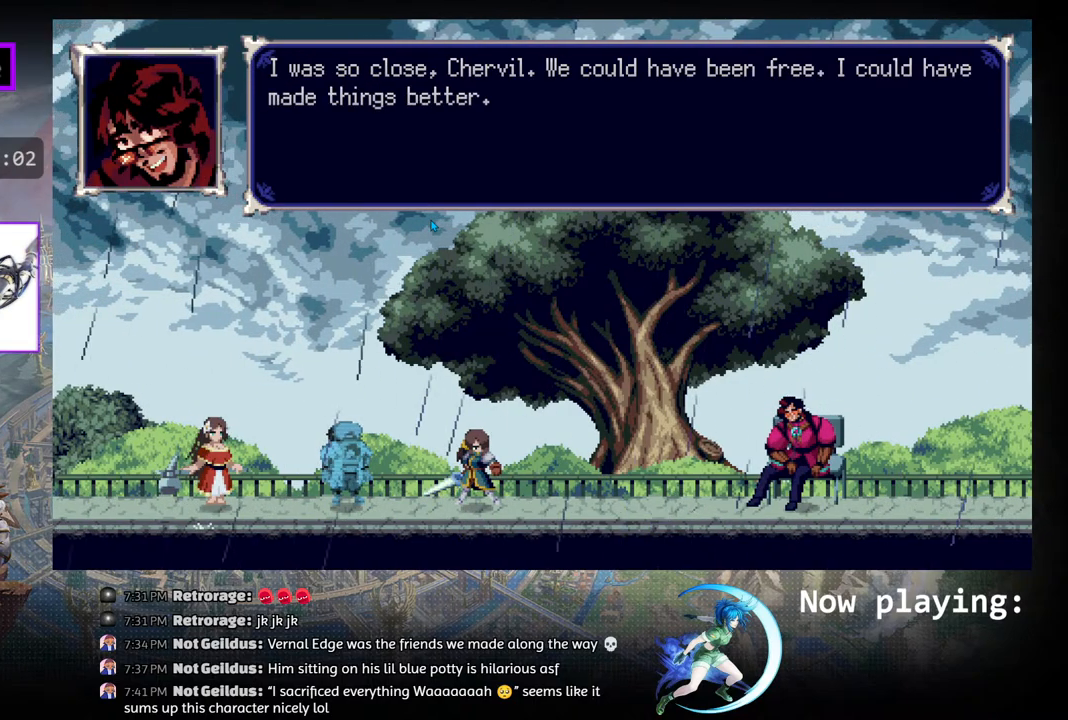
{"buttons": ["CROSS"], "left_stick": "center", "right_stick": "center", "events": [[350, "CROSS", "down"]]}
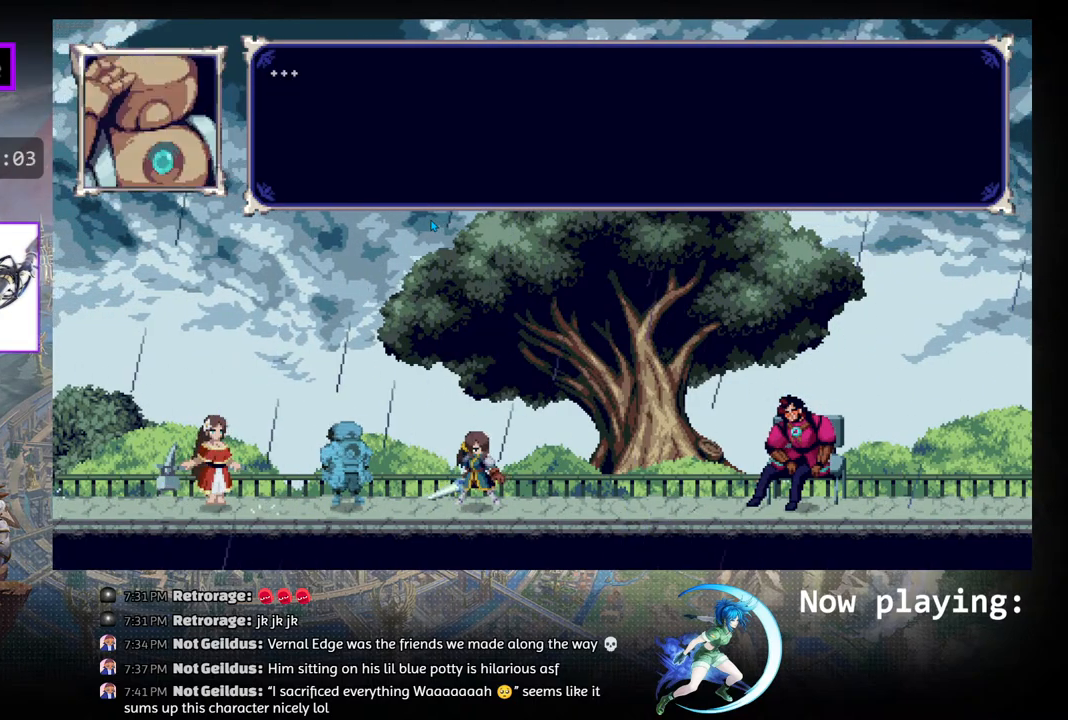
{"buttons": ["CROSS"], "left_stick": "center", "right_stick": "center", "events": [[383, "CROSS", "up"], [433, "CROSS", "down"]]}
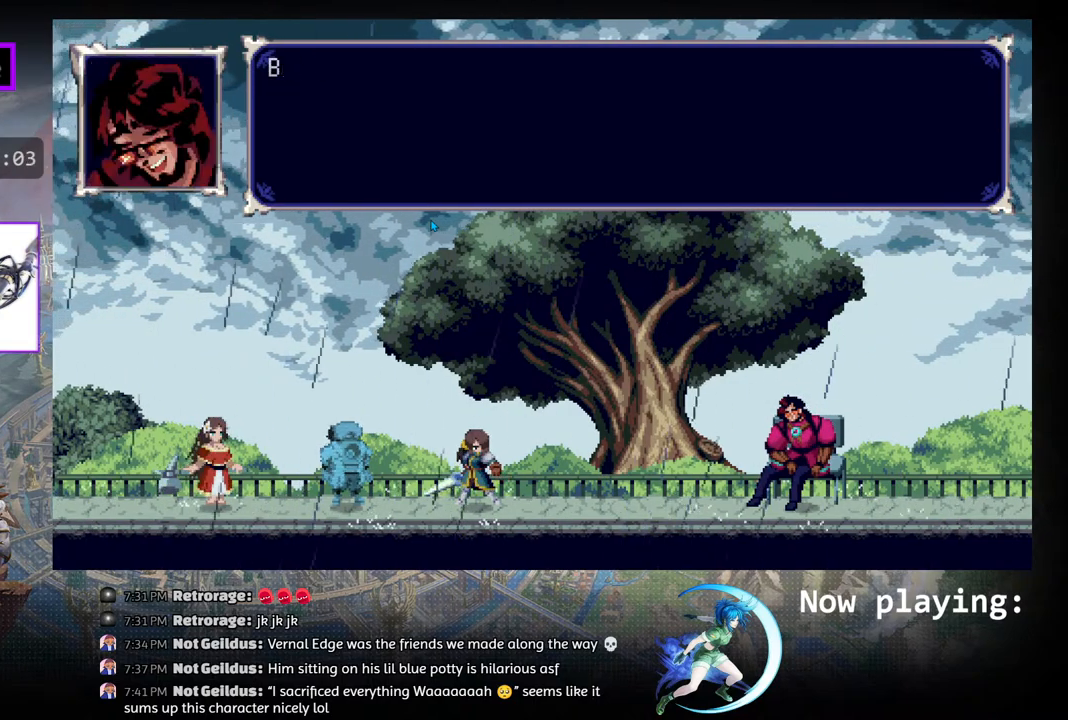
{"buttons": ["CROSS"], "left_stick": "center", "right_stick": "center", "events": []}
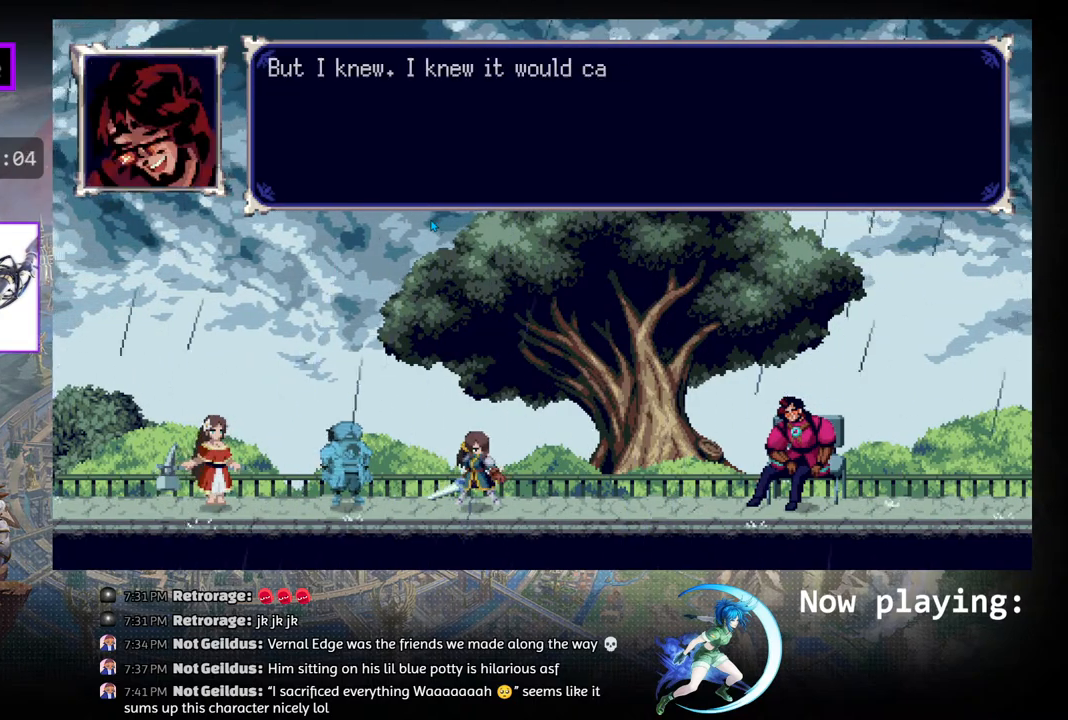
{"buttons": ["CROSS"], "left_stick": "center", "right_stick": "center", "events": []}
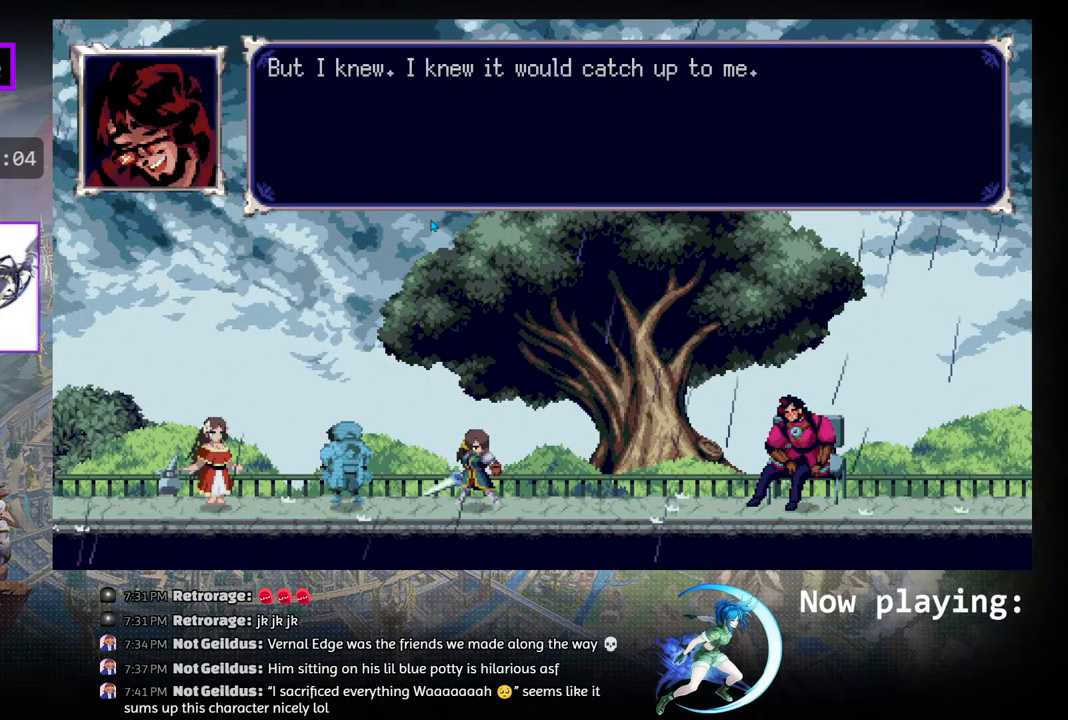
{"buttons": [], "left_stick": "center", "right_stick": "center", "events": [[300, "CROSS", "up"]]}
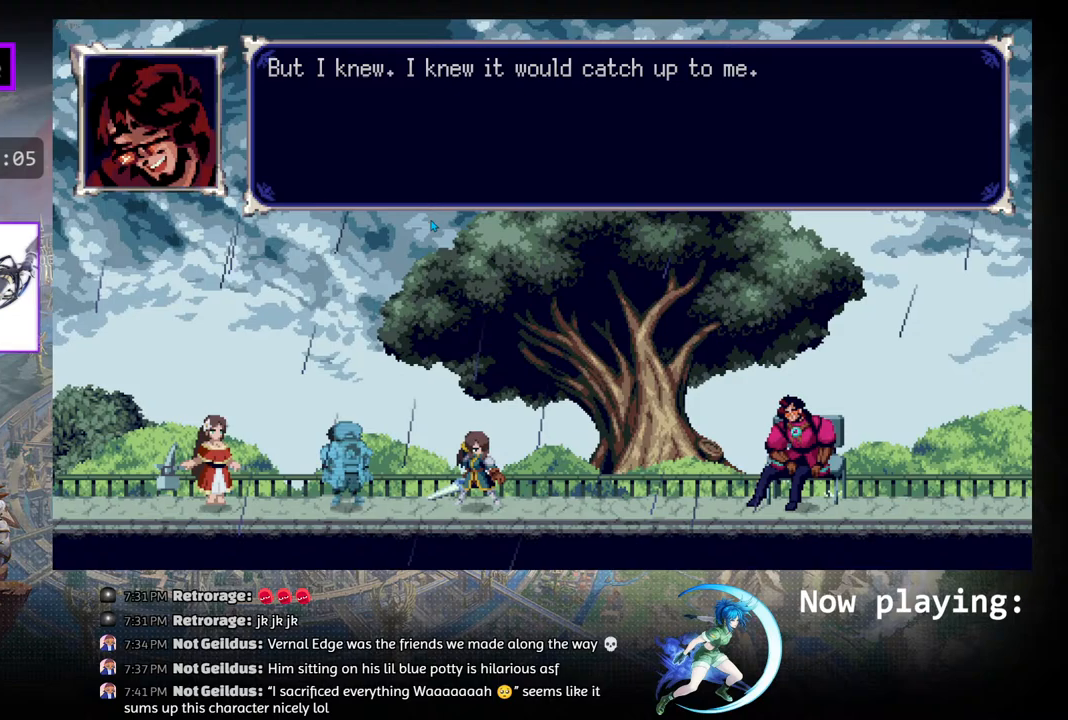
{"buttons": ["CROSS"], "left_stick": "center", "right_stick": "center", "events": [[267, "CROSS", "down"]]}
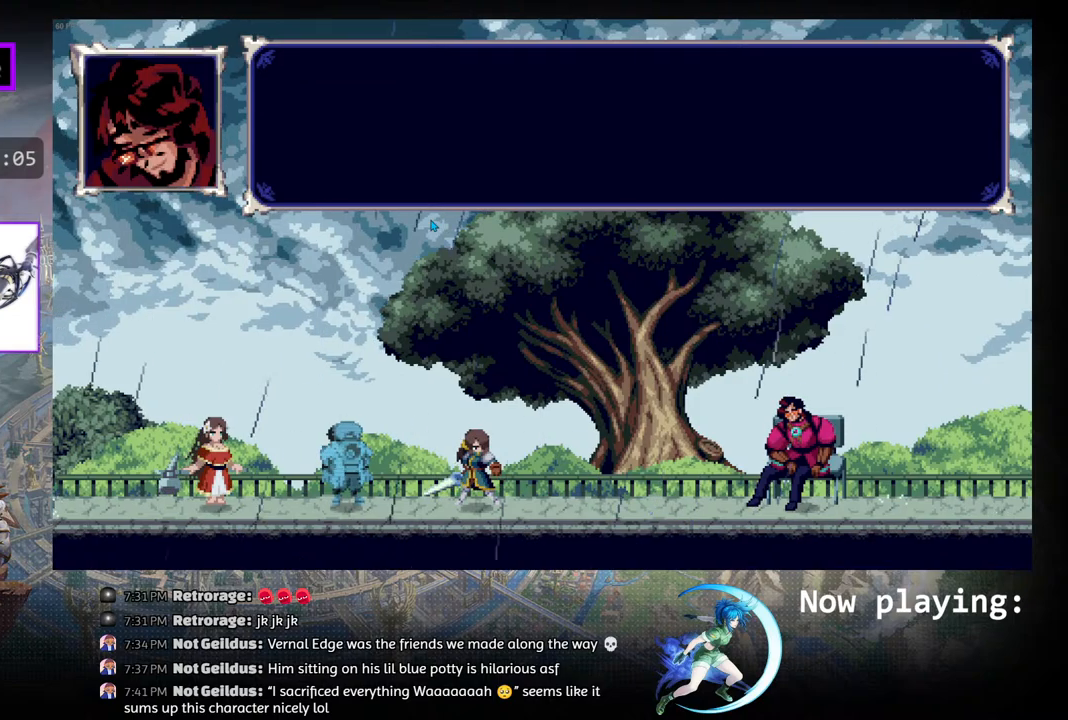
{"buttons": [], "left_stick": "center", "right_stick": "center", "events": [[267, "CROSS", "up"]]}
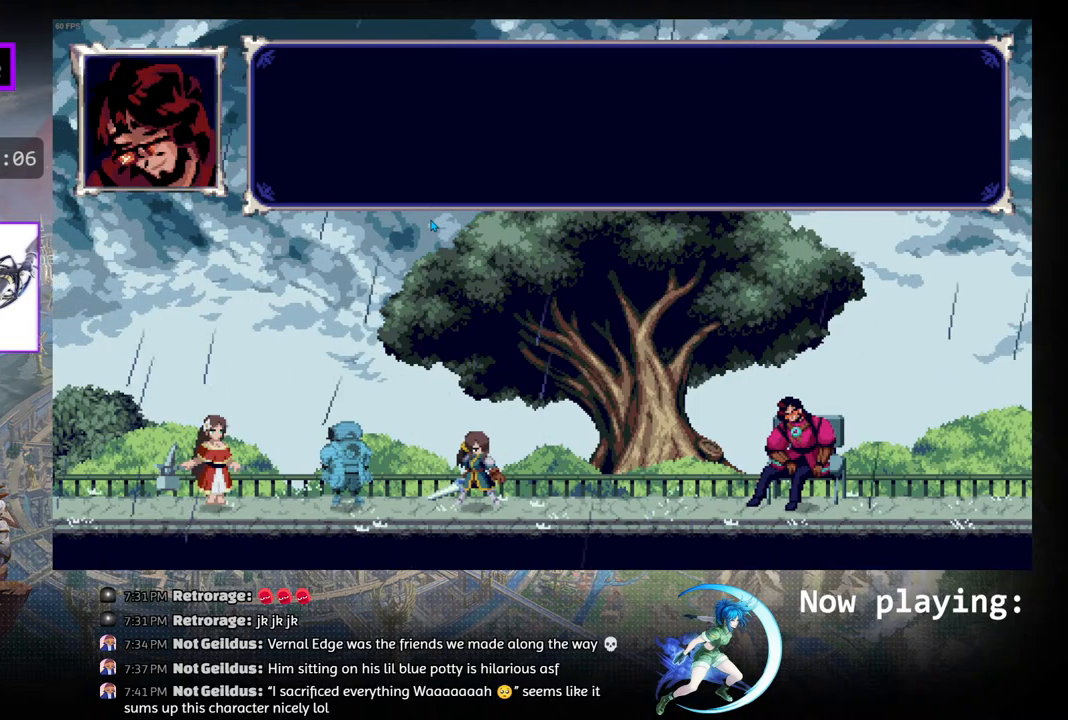
{"buttons": ["CROSS"], "left_stick": "center", "right_stick": "center", "events": [[50, "CROSS", "down"]]}
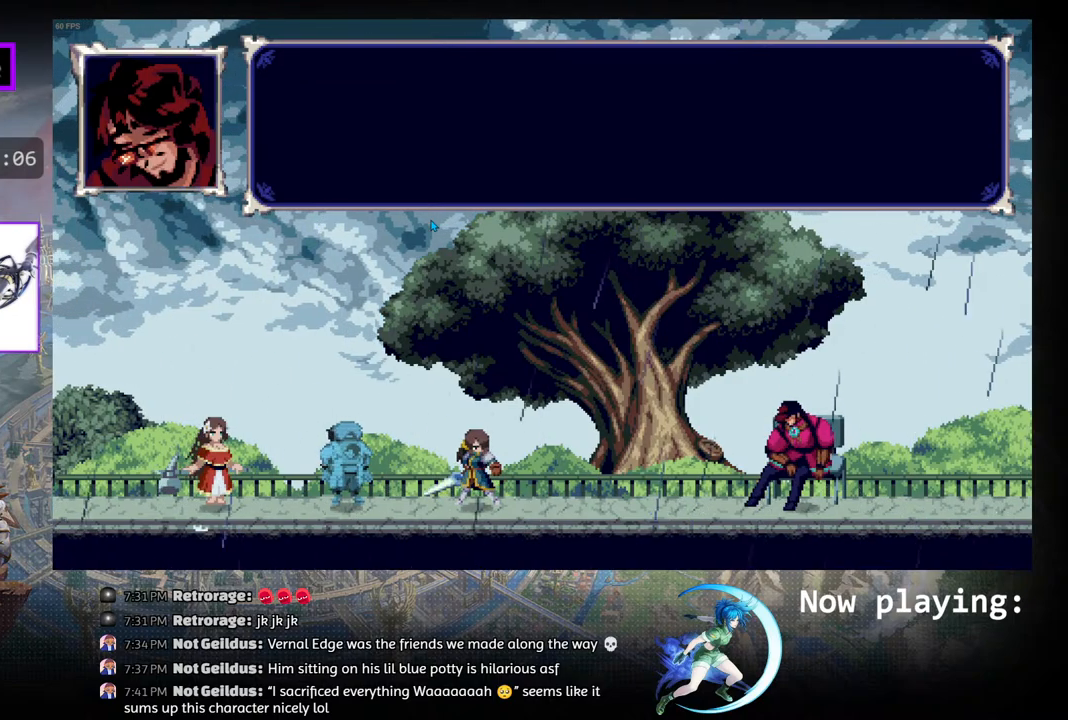
{"buttons": [], "left_stick": "center", "right_stick": "center", "events": [[100, "CROSS", "up"]]}